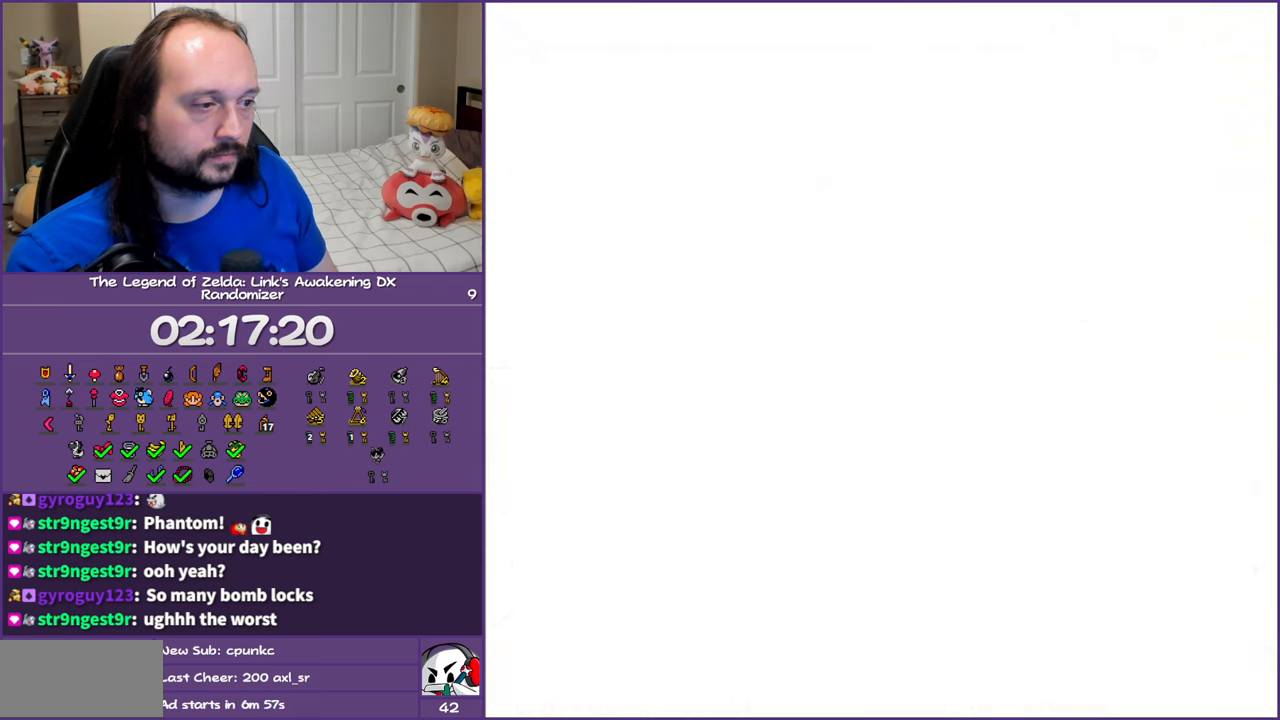
Gameplay with a controller (Nintendo layout); each line is a JSON object with the inputs held at the frame after it. "events" lists button and stick changes between this image and that frame as [ms after this image, input, new state], when the widget could be followed in between. Not read: L3 R3 START.
{"buttons": [], "events": []}
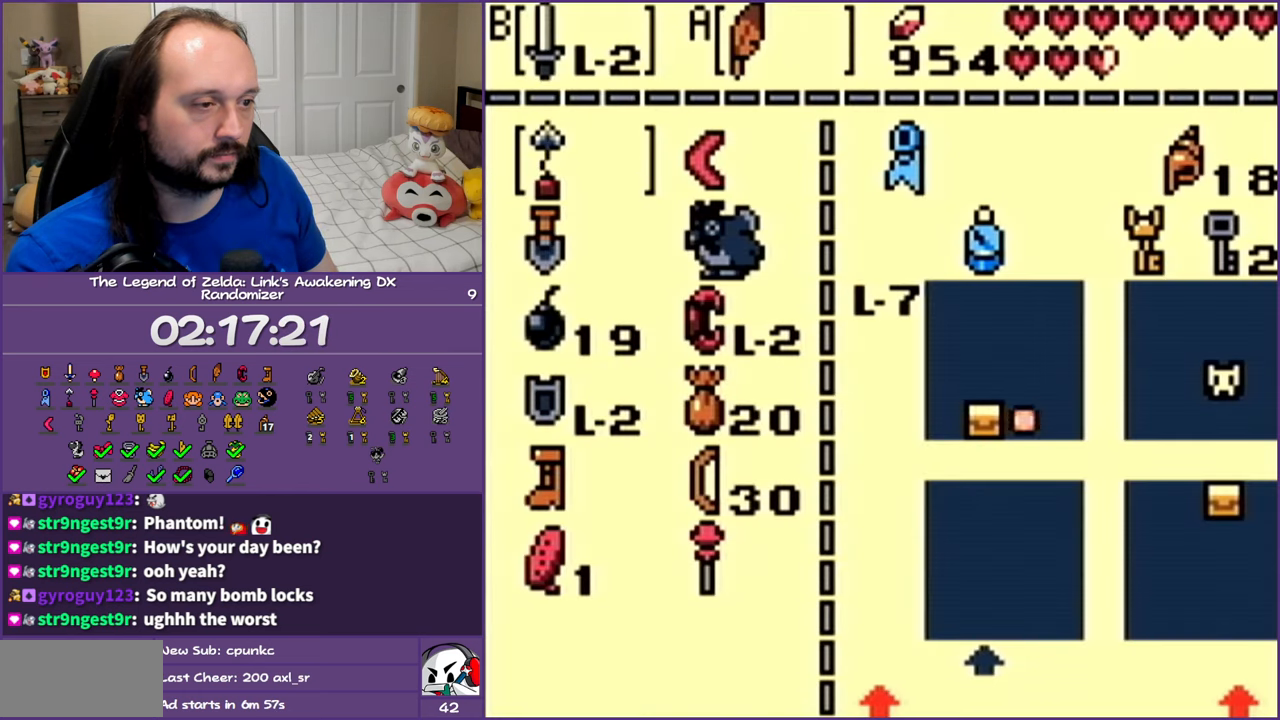
{"buttons": ["DPAD_DOWN", "DPAD_RIGHT"], "events": [[283, "DPAD_DOWN", "down"], [417, "DPAD_DOWN", "up"], [500, "DPAD_DOWN", "down"], [500, "DPAD_RIGHT", "down"]]}
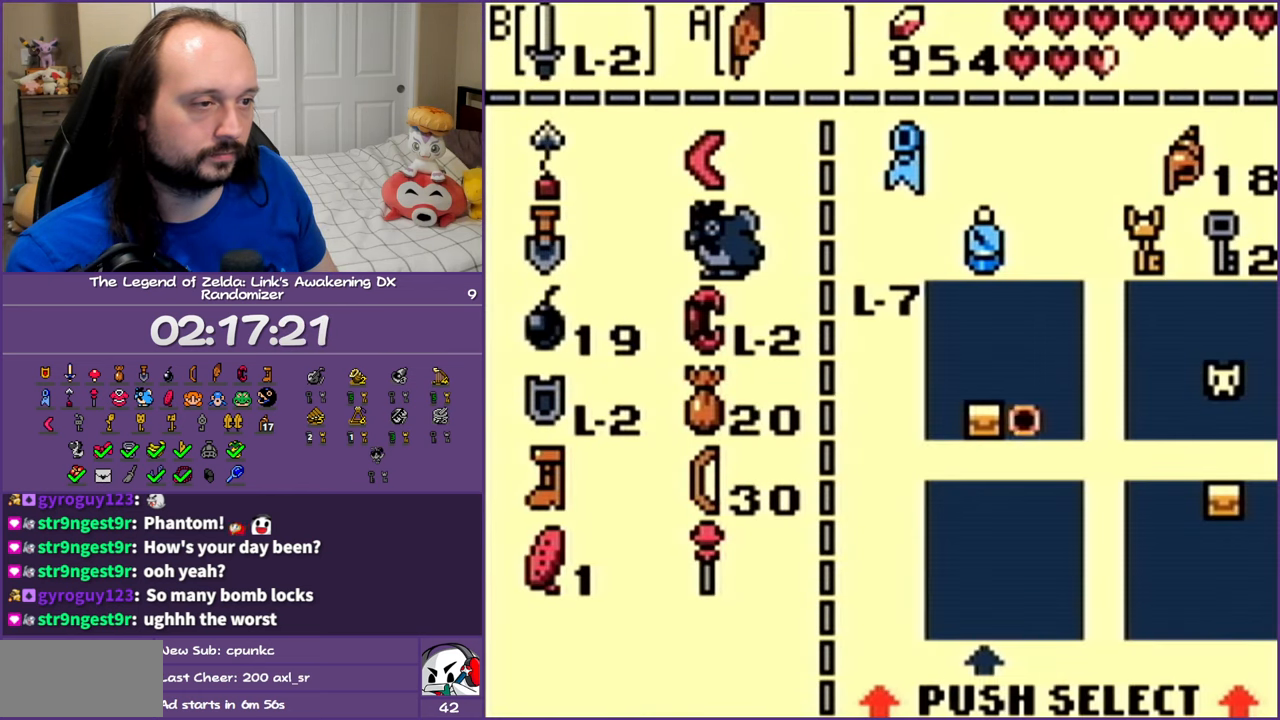
{"buttons": [], "events": [[83, "DPAD_RIGHT", "up"], [200, "DPAD_DOWN", "up"], [250, "A", "down"], [383, "A", "up"]]}
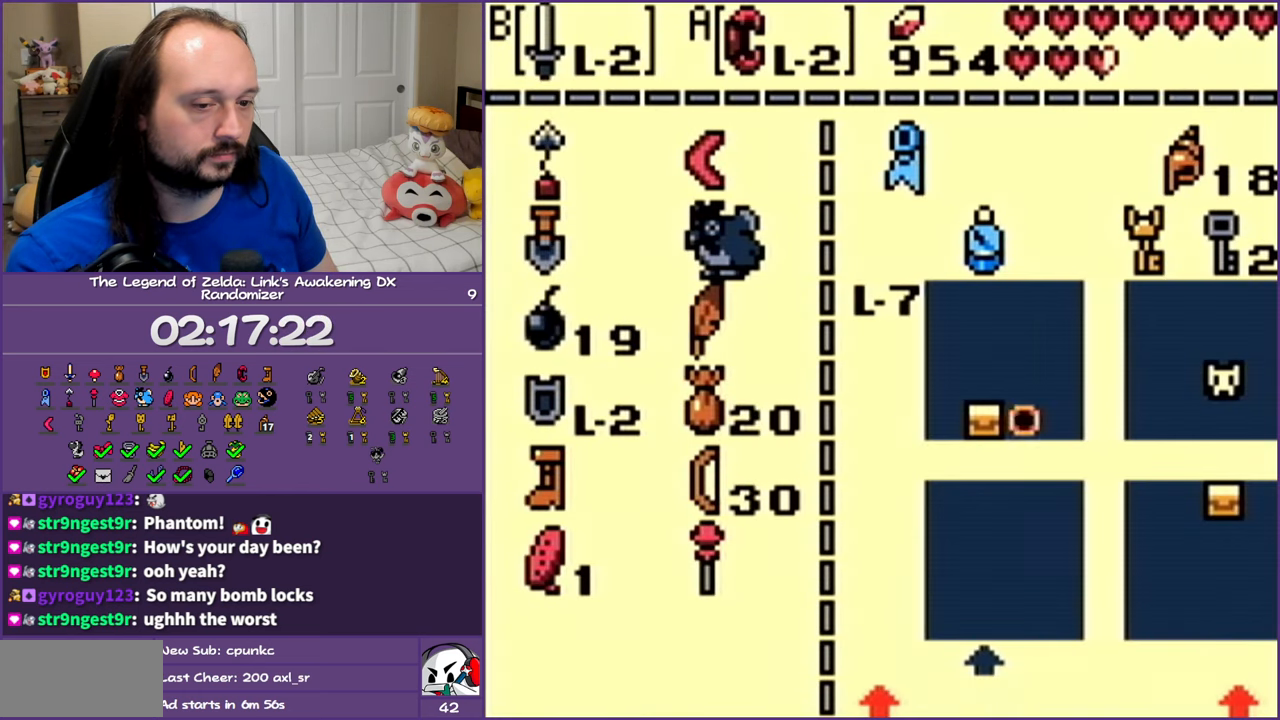
{"buttons": [], "events": []}
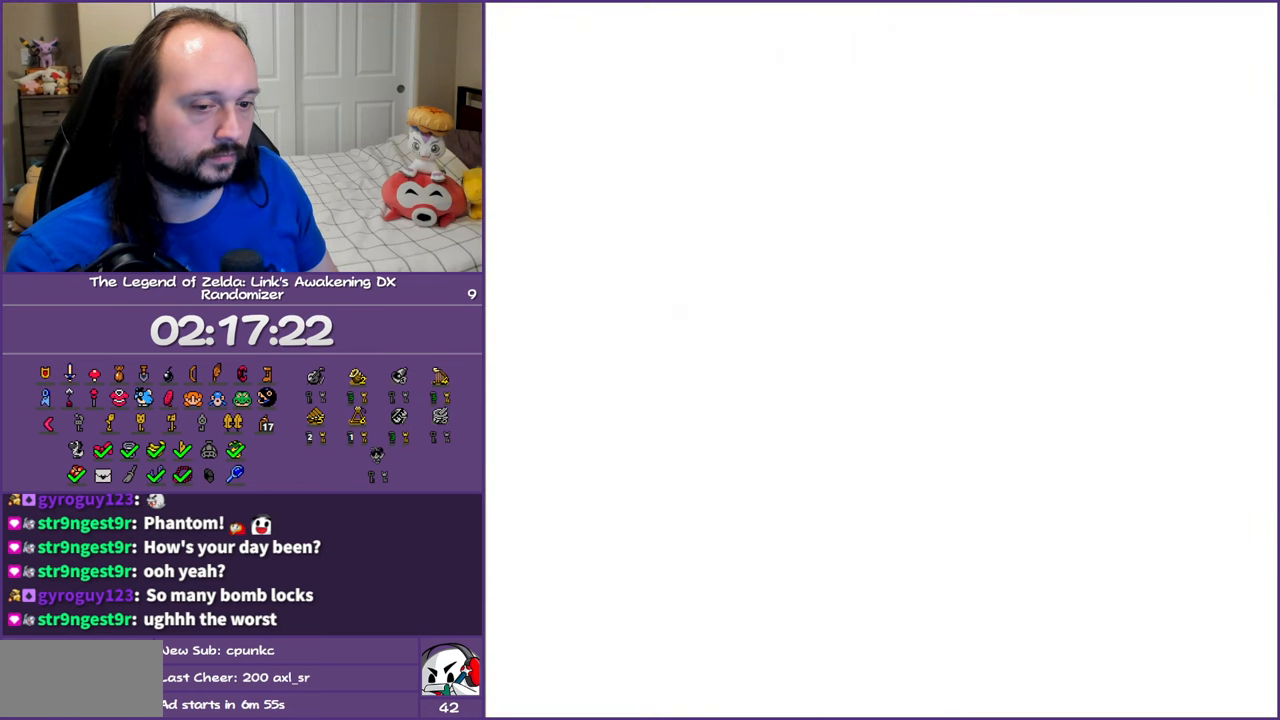
{"buttons": ["A", "DPAD_LEFT"], "events": [[200, "DPAD_DOWN", "down"], [250, "DPAD_LEFT", "down"], [400, "A", "down"], [450, "DPAD_DOWN", "up"]]}
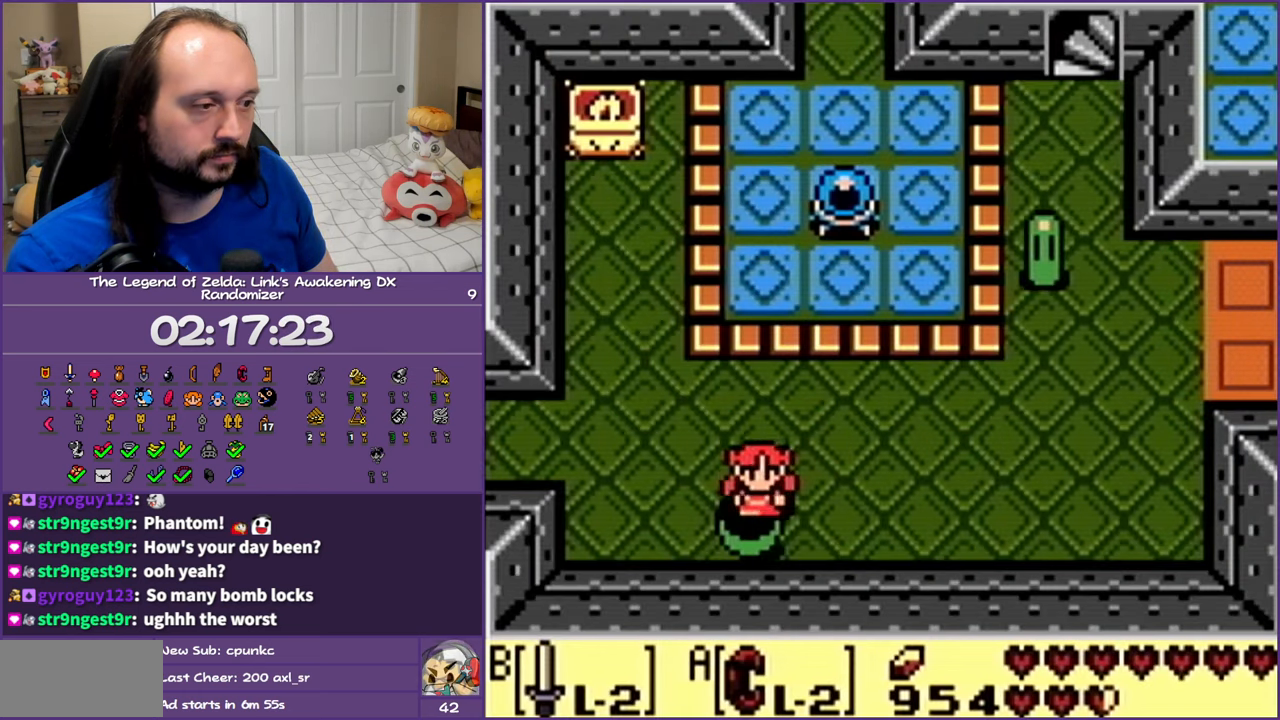
{"buttons": ["DPAD_RIGHT"], "events": [[150, "A", "up"], [233, "DPAD_UP", "down"], [300, "DPAD_UP", "up"], [383, "DPAD_LEFT", "up"], [433, "DPAD_DOWN", "down"], [433, "DPAD_RIGHT", "down"], [500, "DPAD_DOWN", "up"]]}
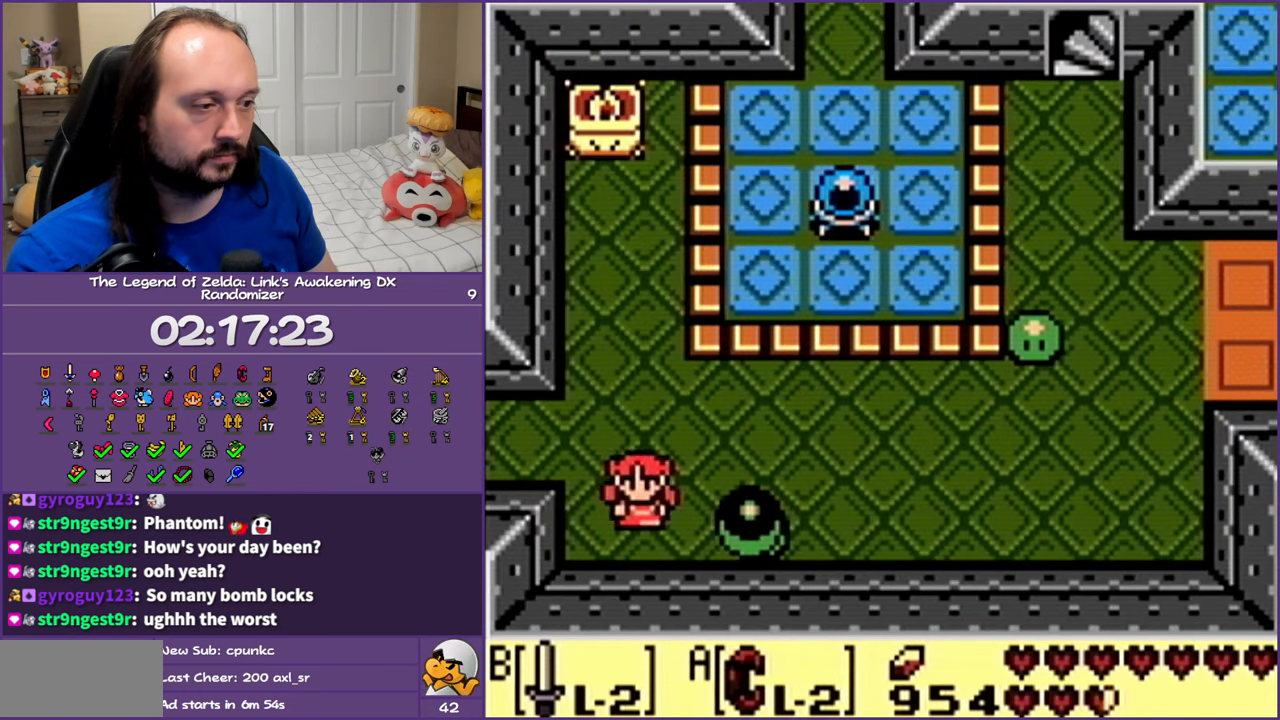
{"buttons": ["A", "DPAD_LEFT"], "events": [[250, "A", "down"], [283, "DPAD_RIGHT", "up"], [283, "DPAD_UP", "down"], [333, "DPAD_LEFT", "down"], [450, "DPAD_UP", "up"]]}
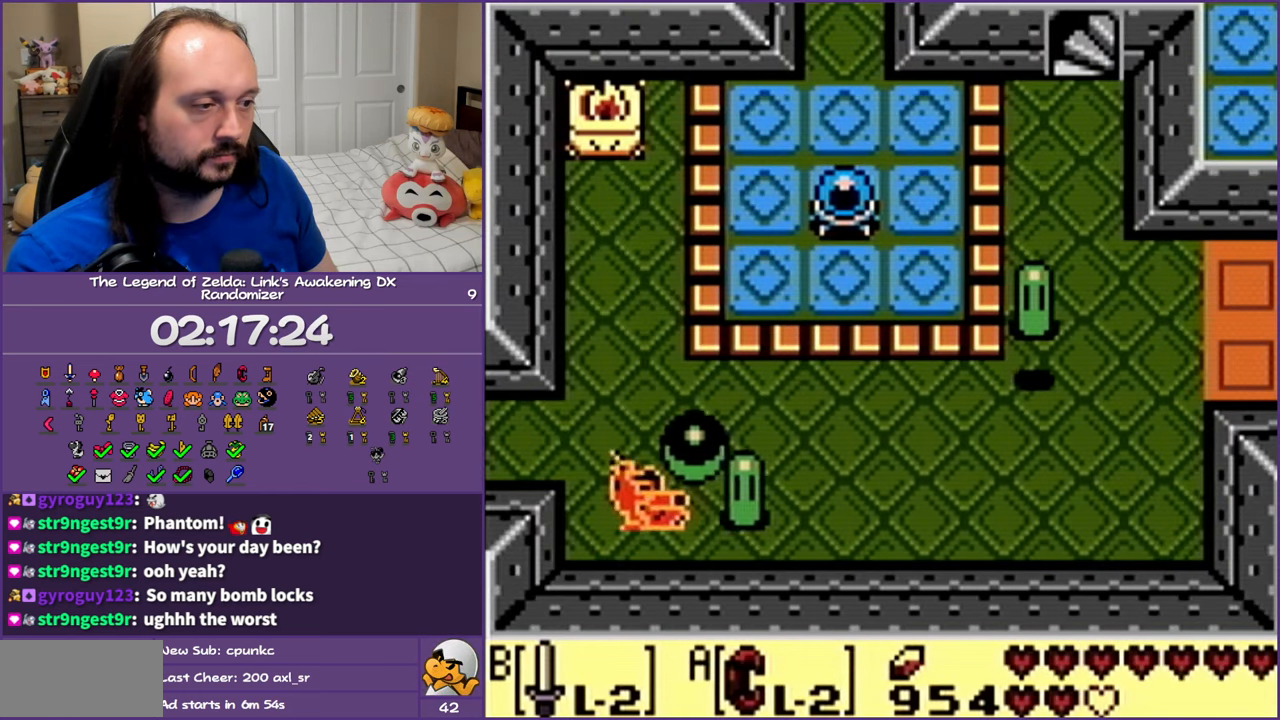
{"buttons": ["DPAD_LEFT"], "events": [[67, "DPAD_UP", "down"], [100, "A", "up"], [450, "DPAD_UP", "up"]]}
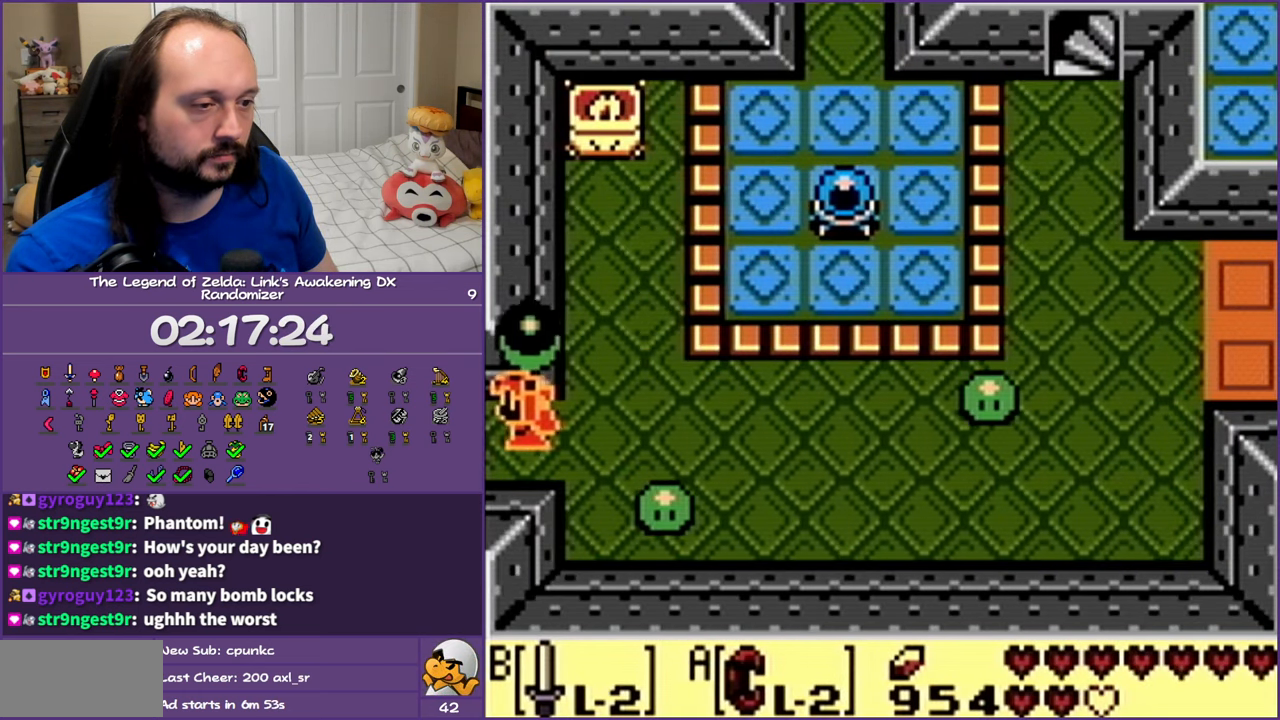
{"buttons": ["DPAD_LEFT"], "events": []}
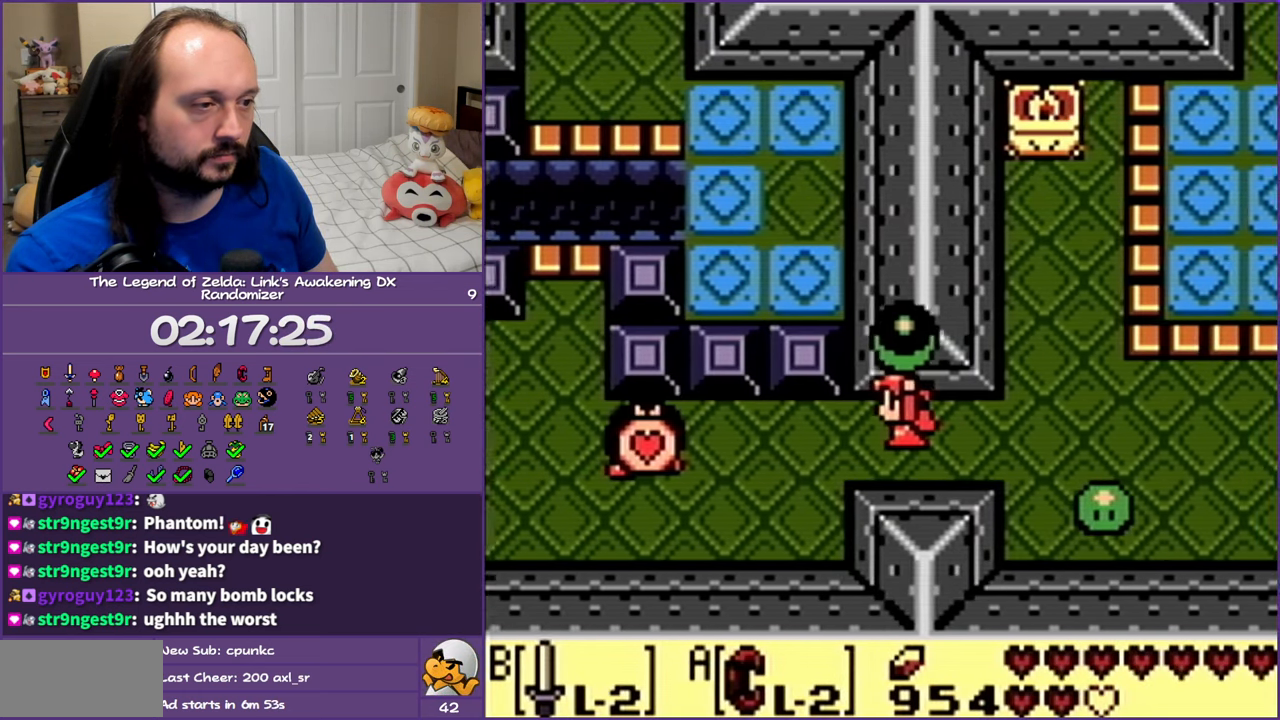
{"buttons": ["DPAD_DOWN", "DPAD_LEFT"], "events": [[317, "DPAD_DOWN", "down"]]}